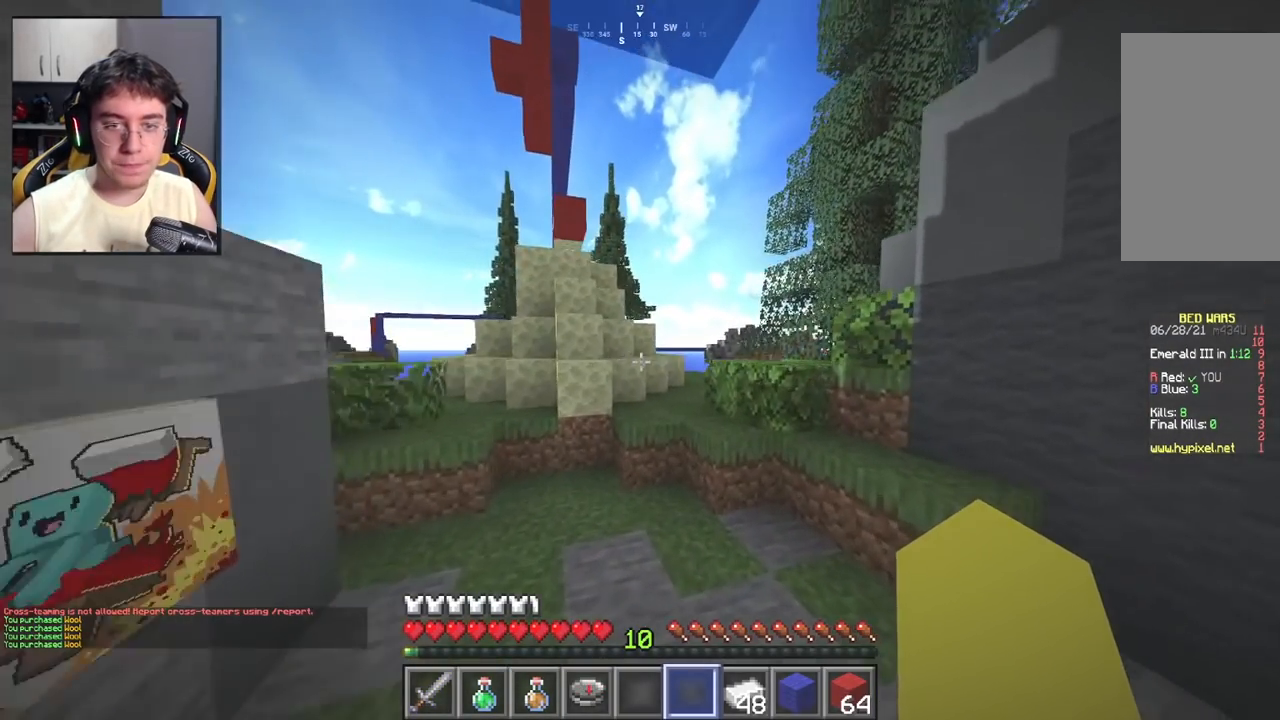
Gameplay with keyboard and mouse; each line is a JSON object with the keys and mouse buttons held at the frame after it. "events" lists presses ("down") and releases ("up") of "a", "d", "s", "space", "w", "mouse_left" and "mouse_right" between this image and that frame as [ms after this image, input, new state], when the widget could be followed in between. "mouse_left", "mouse_right" = the "left", "right" buttons of the "mouse" list. No other keys are recorded. Fast repeated clicks can show as one long hold. Mouse movement is not recorded.
{"keys": ["w"], "mouse": [], "events": []}
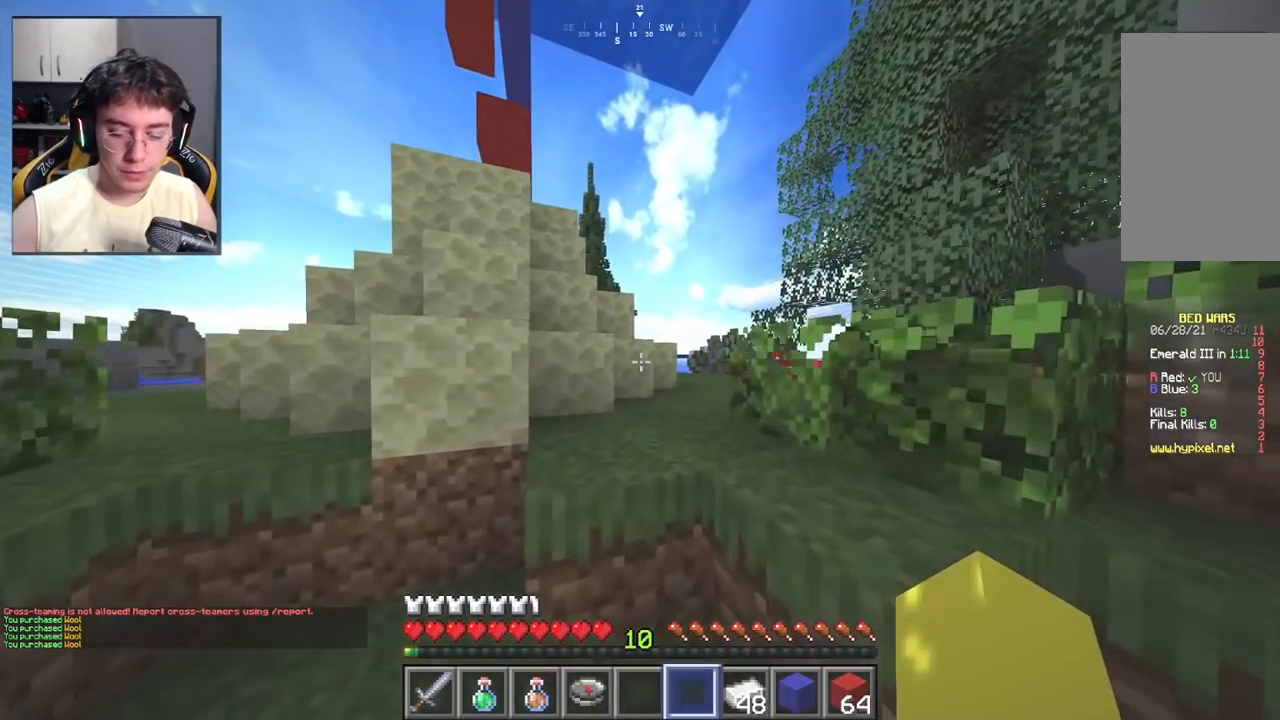
{"keys": [], "mouse": [], "events": [[200, "w", "up"]]}
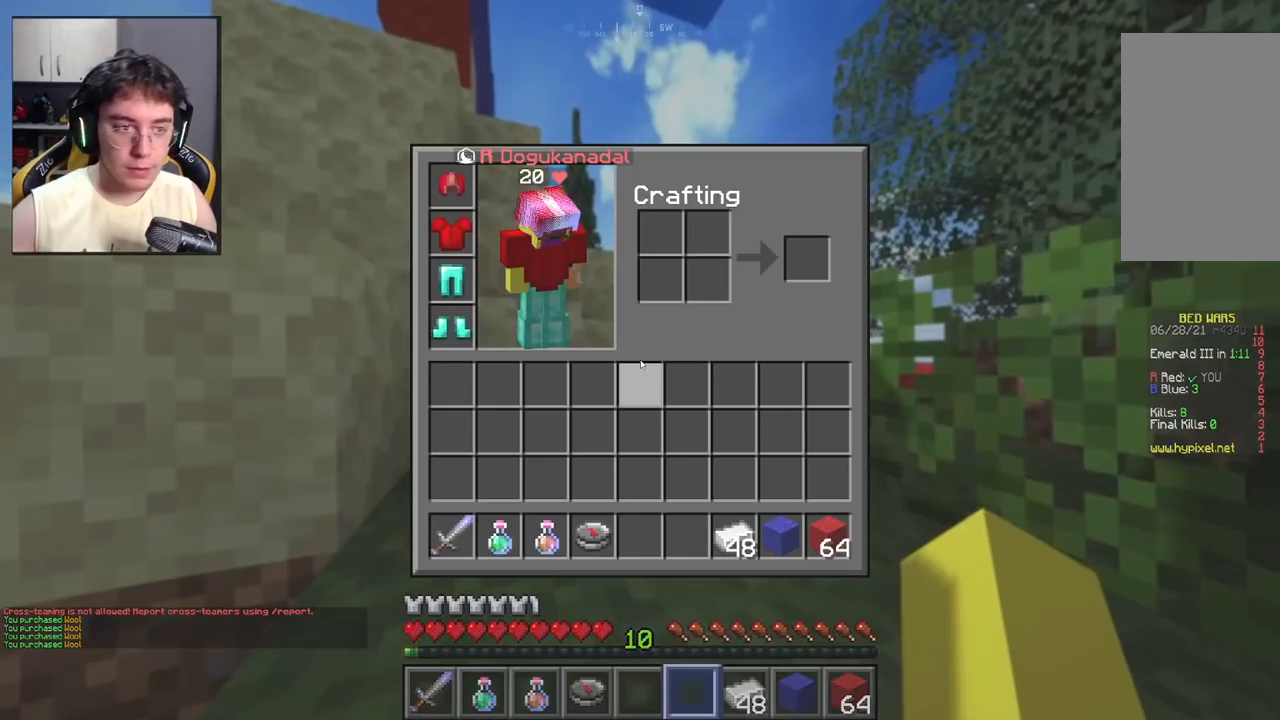
{"keys": [], "mouse": [], "events": []}
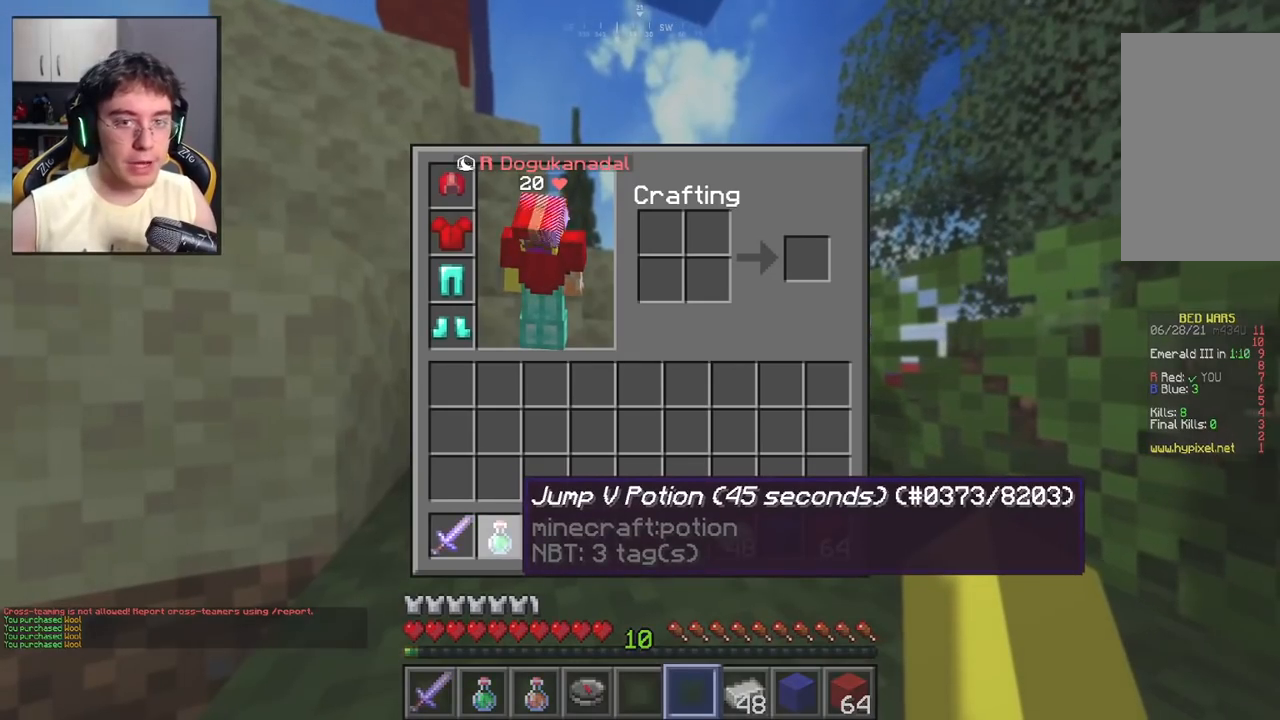
{"keys": [], "mouse": [], "events": []}
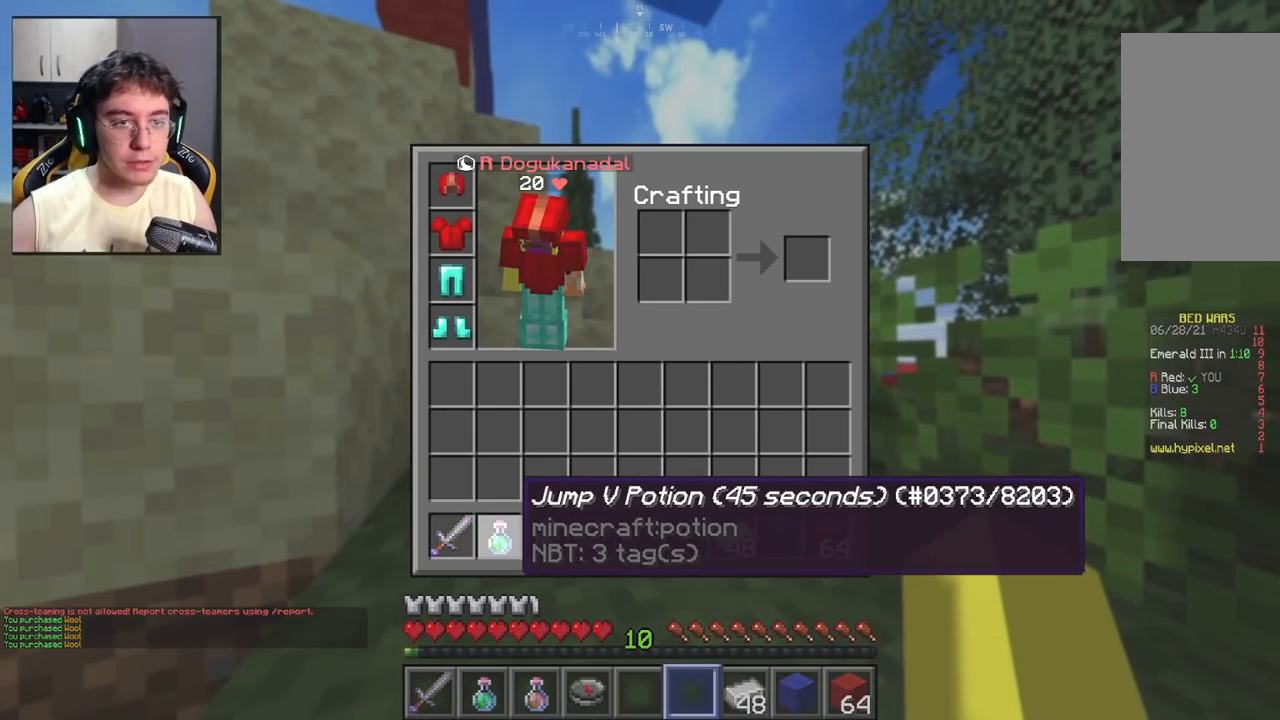
{"keys": [], "mouse": [], "events": []}
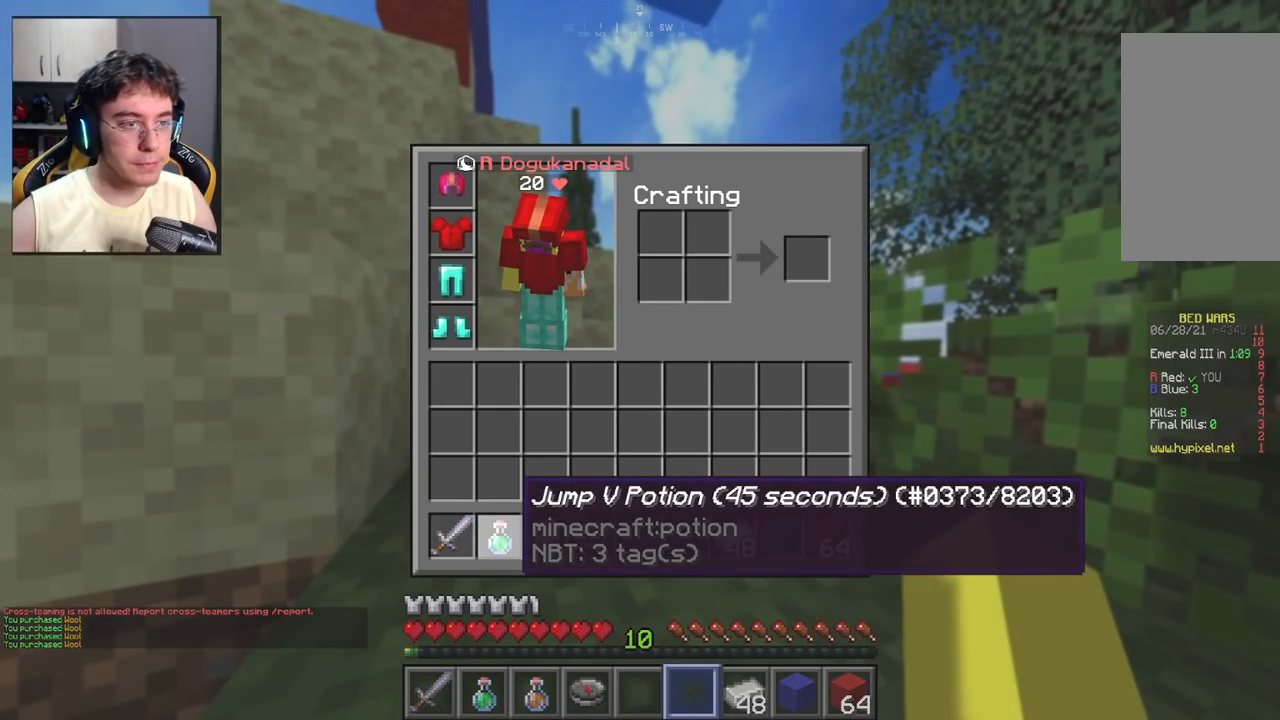
{"keys": [], "mouse": [], "events": []}
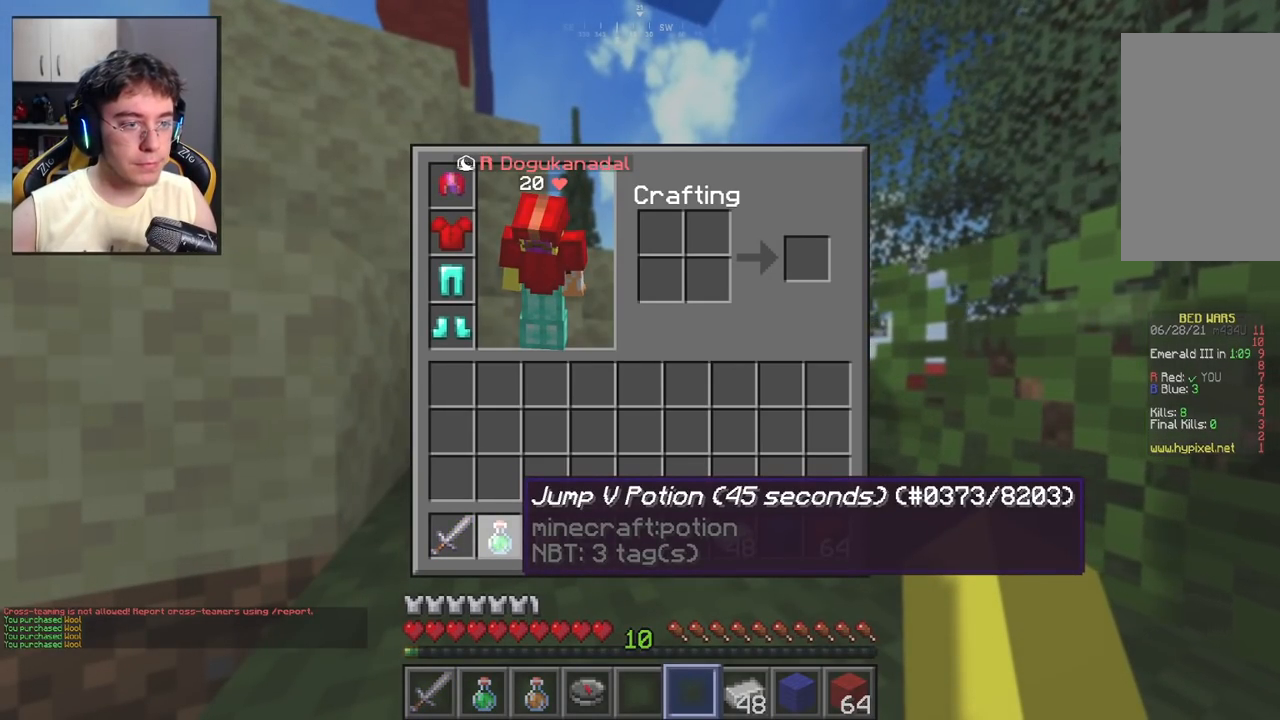
{"keys": [], "mouse": [], "events": []}
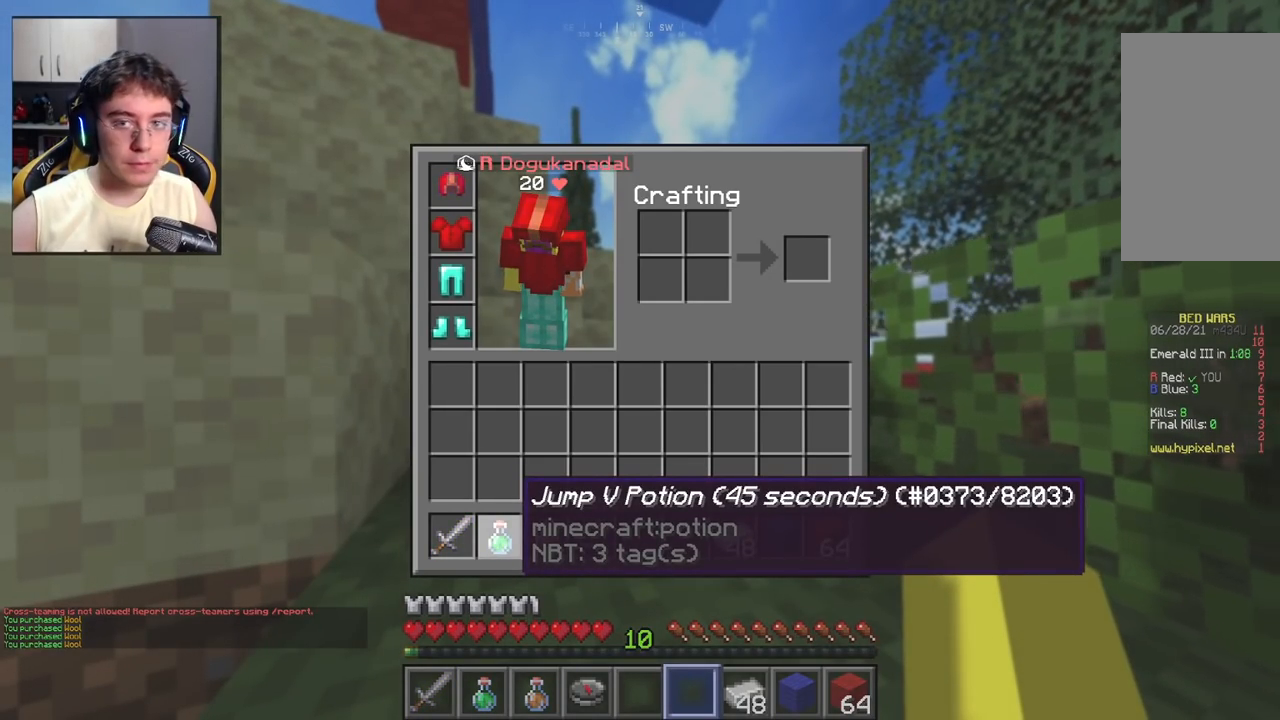
{"keys": [], "mouse": [], "events": []}
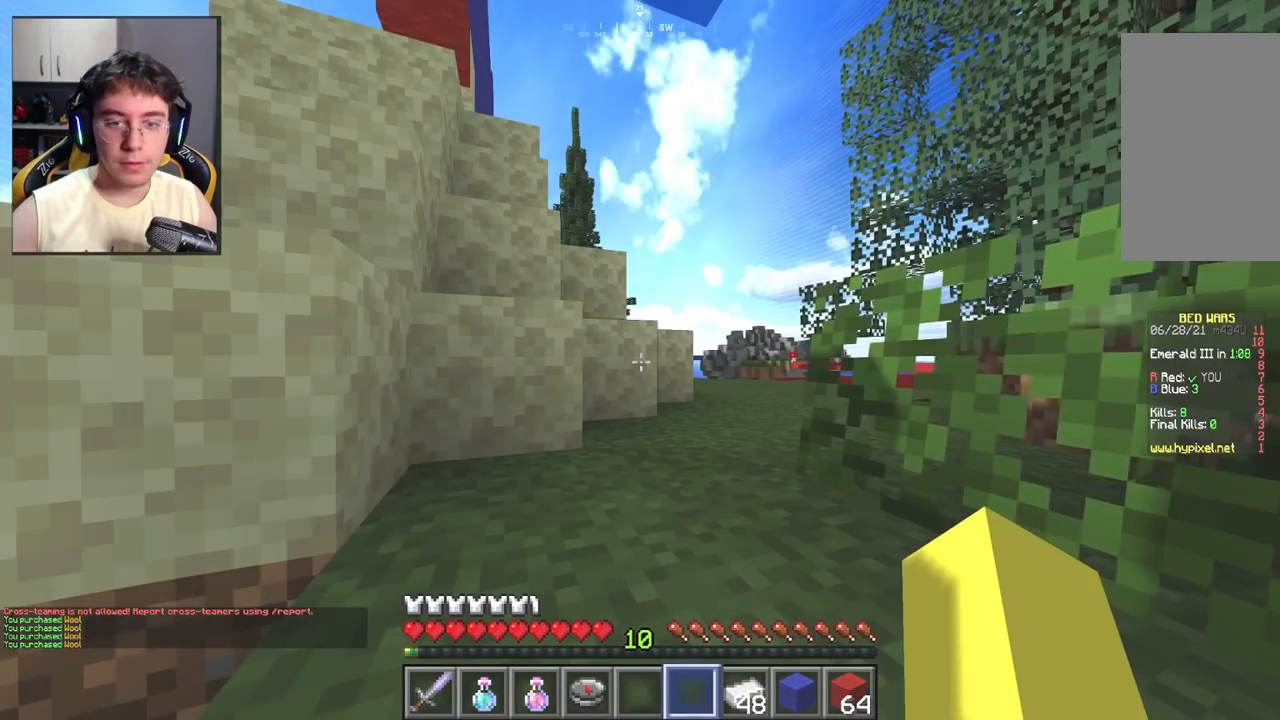
{"keys": ["w"], "mouse": [], "events": [[183, "w", "down"], [333, "space", "down"], [500, "space", "up"]]}
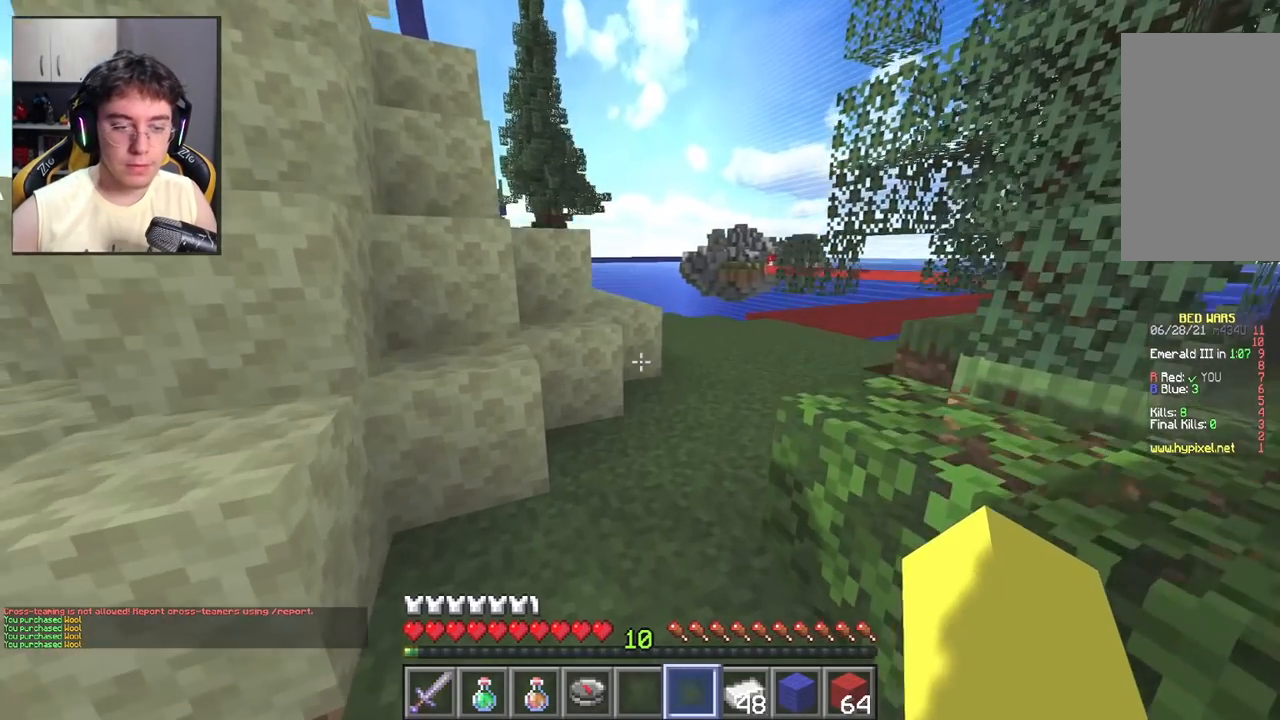
{"keys": ["space", "w"], "mouse": [], "events": [[433, "space", "down"]]}
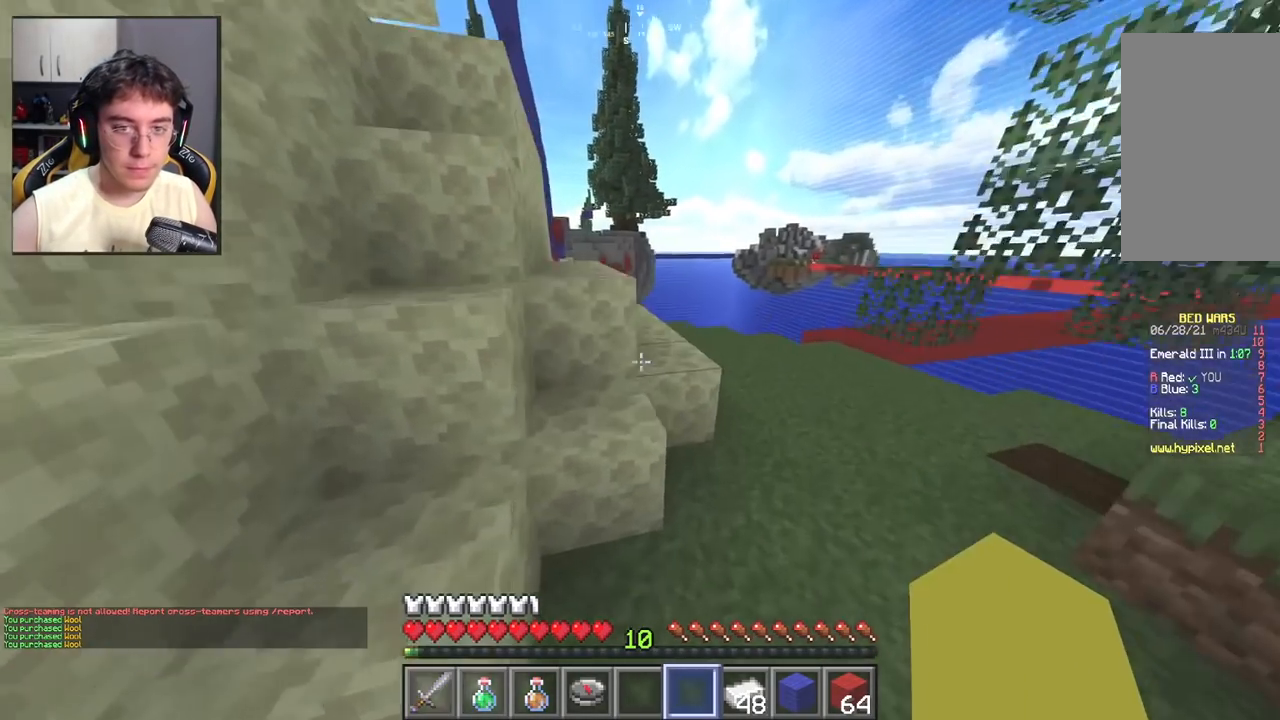
{"keys": ["space", "w"], "mouse": [], "events": [[83, "space", "up"], [183, "a", "down"], [317, "space", "down"], [333, "a", "up"]]}
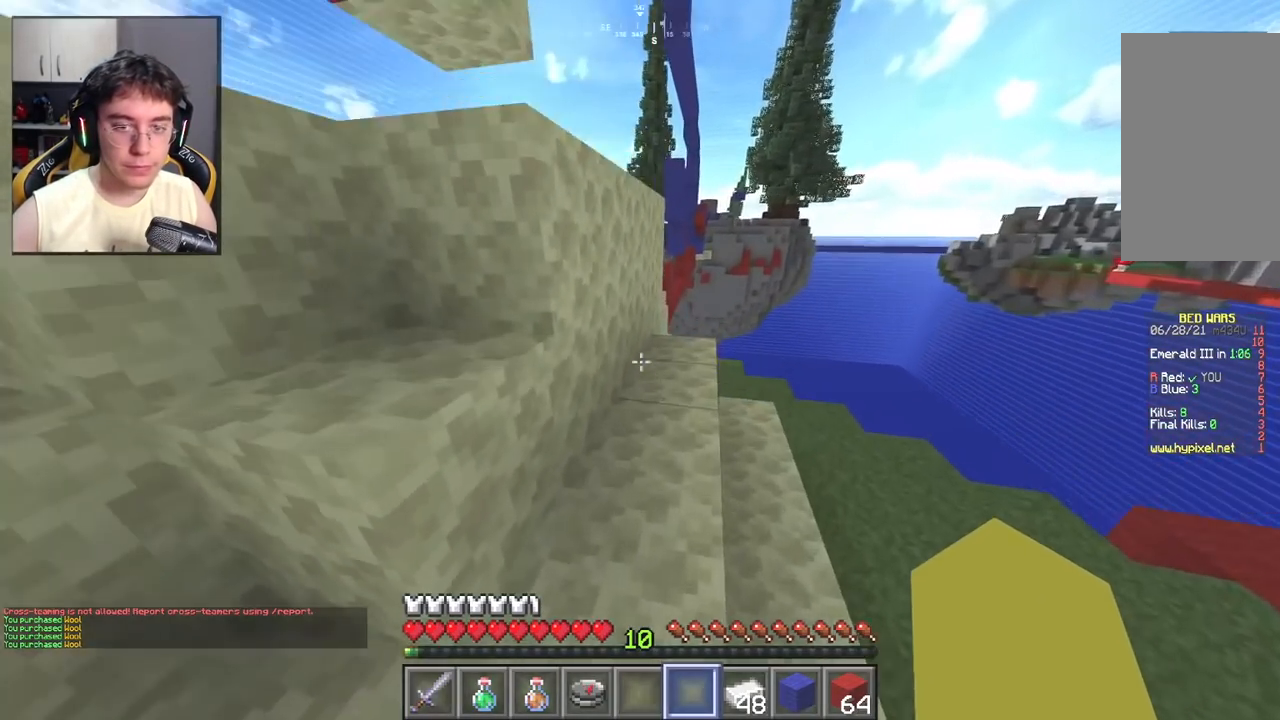
{"keys": ["a", "space", "w"], "mouse": [], "events": [[17, "a", "down"], [50, "space", "up"], [117, "w", "up"], [300, "w", "down"], [333, "space", "down"]]}
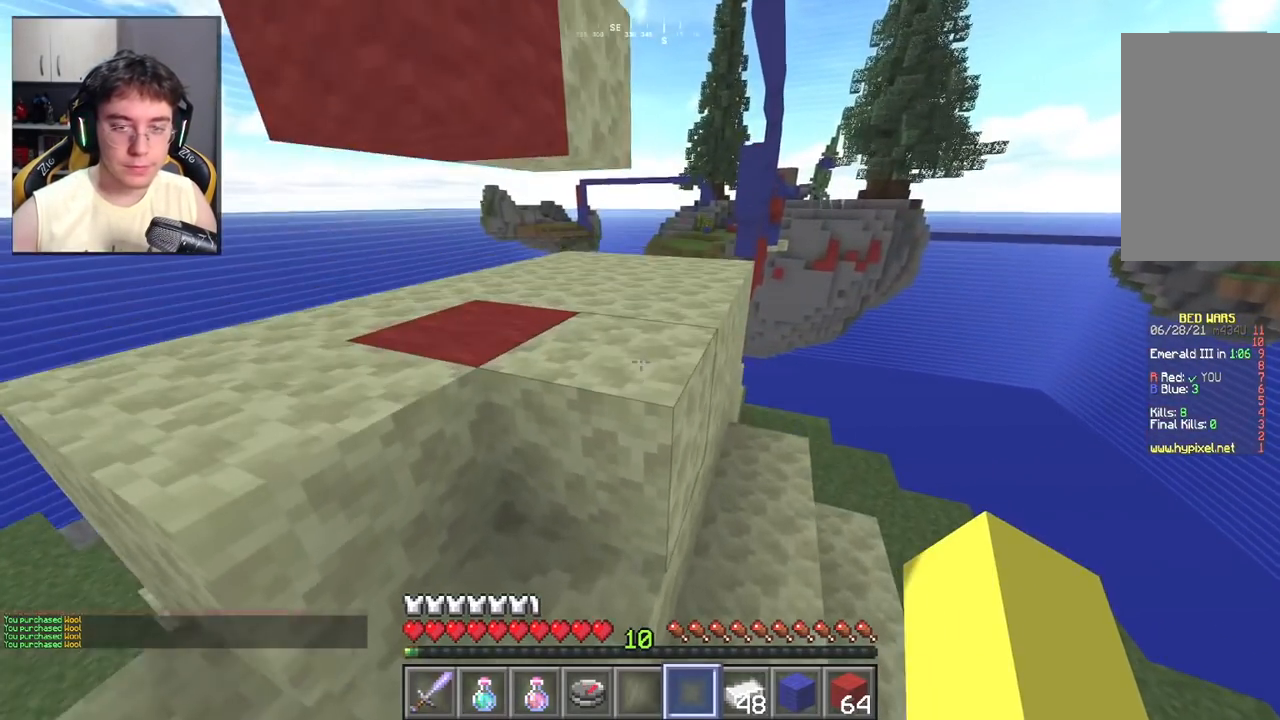
{"keys": ["d", "space", "w"], "mouse": [], "events": [[67, "space", "up"], [267, "a", "up"], [317, "space", "down"], [483, "d", "down"]]}
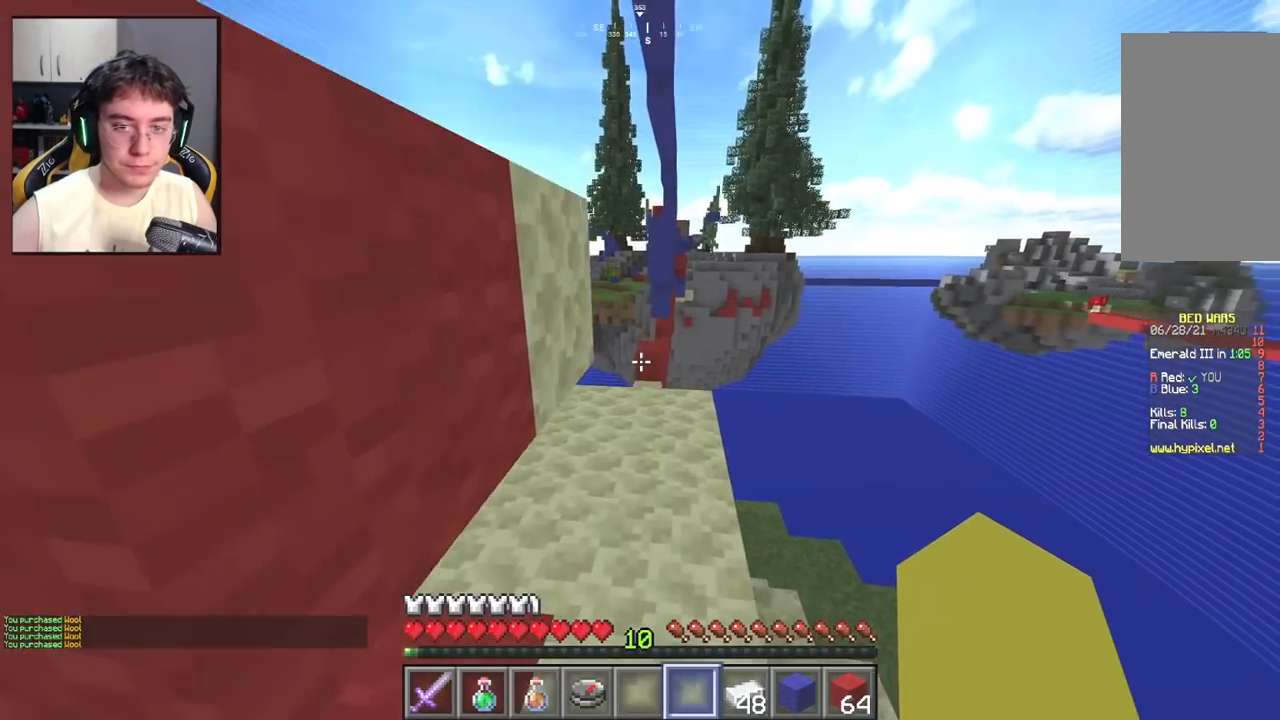
{"keys": ["w"], "mouse": [], "events": [[50, "space", "up"], [183, "d", "up"]]}
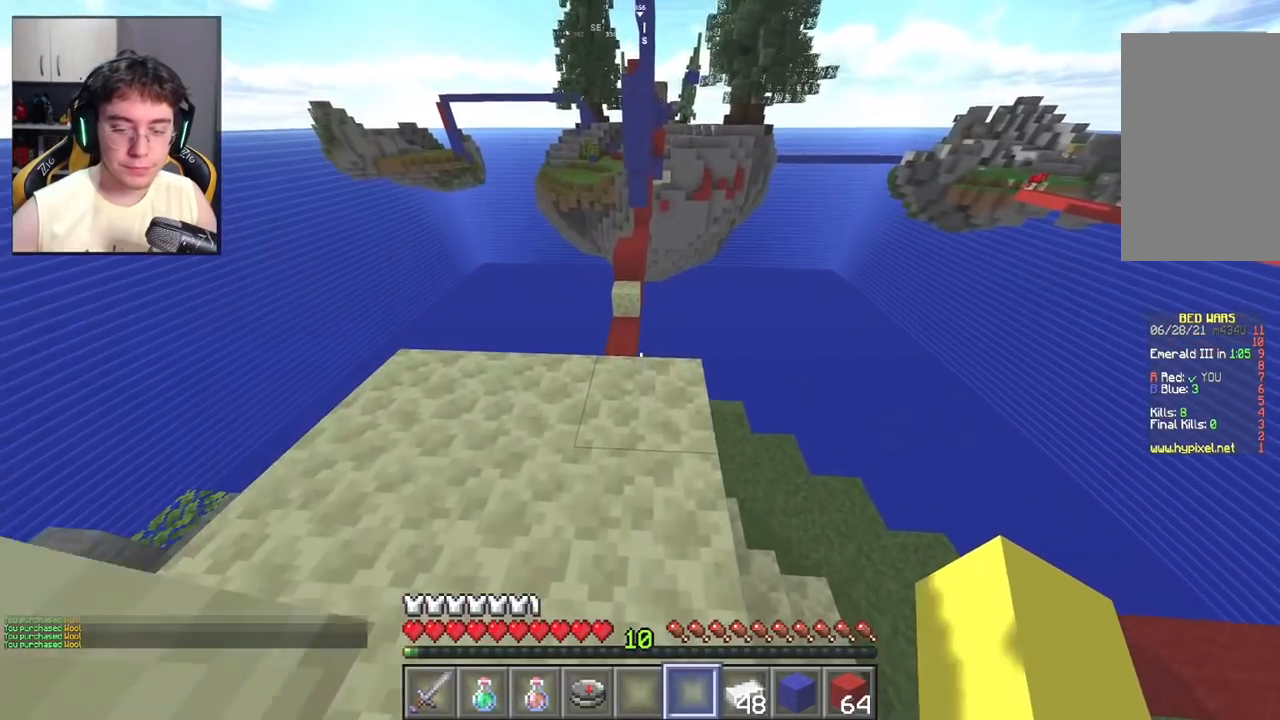
{"keys": [], "mouse": [], "events": [[50, "a", "down"], [117, "w", "up"], [167, "a", "up"]]}
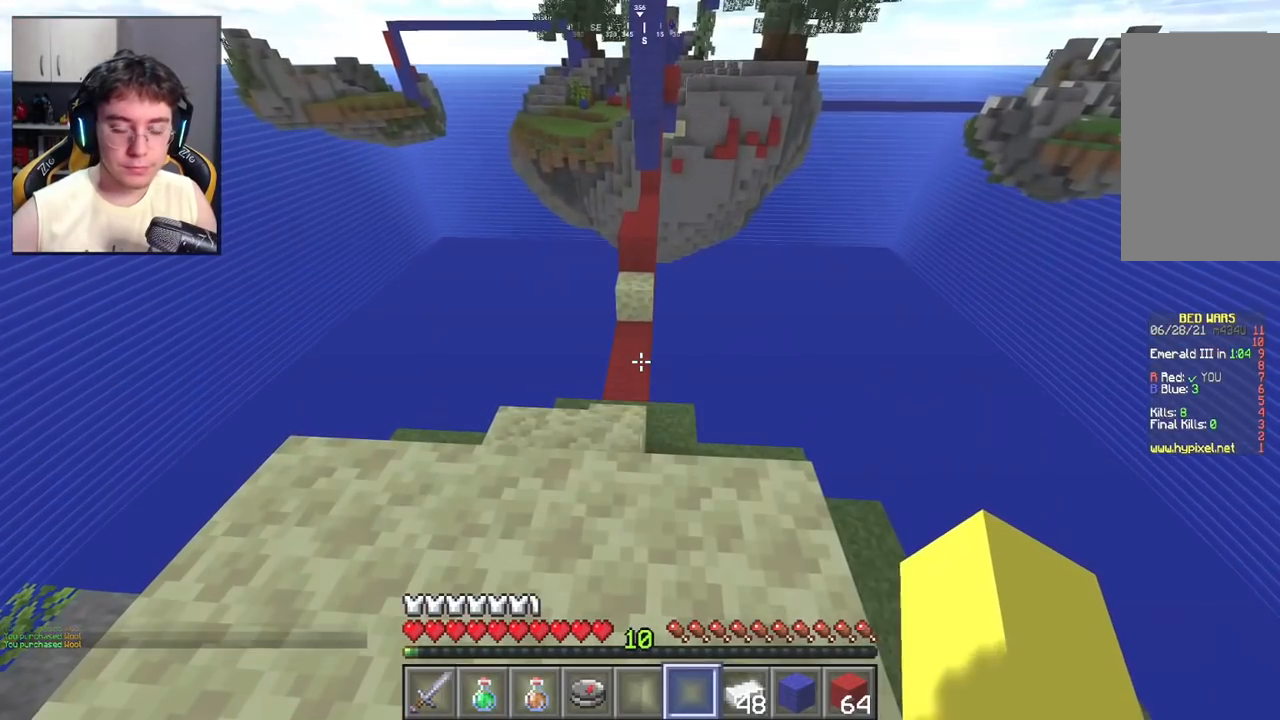
{"keys": [], "mouse": [], "events": []}
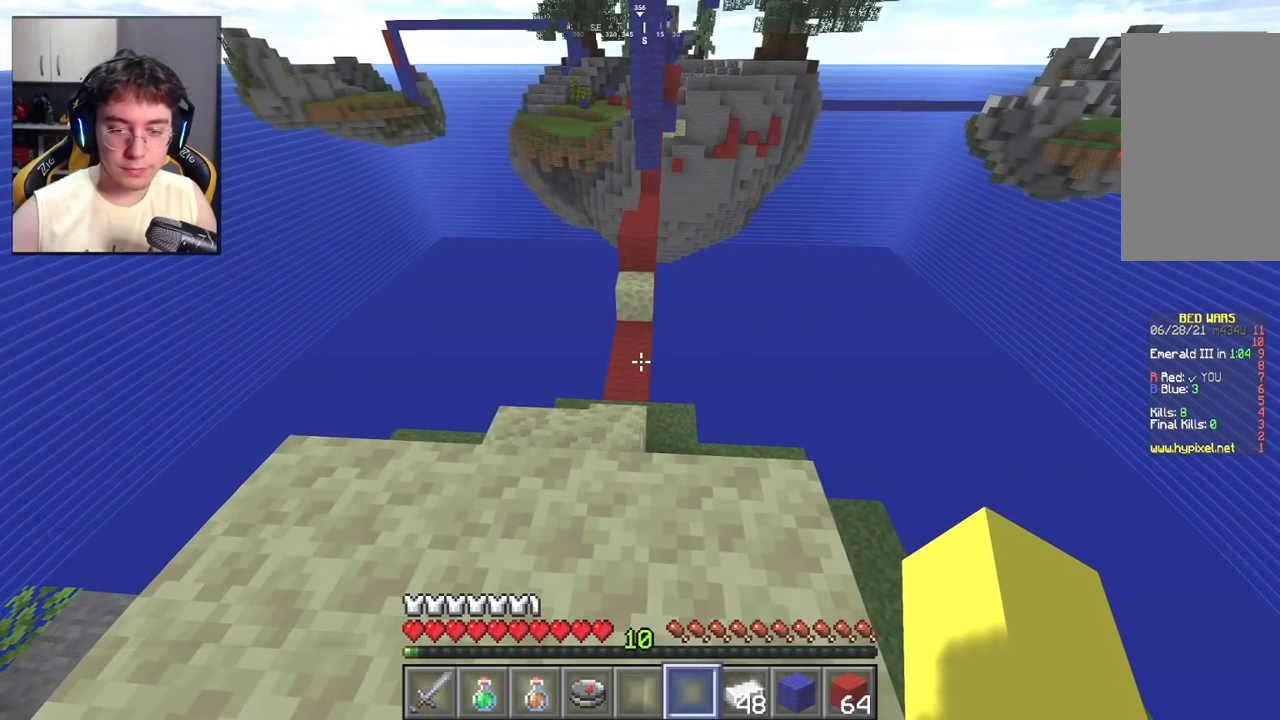
{"keys": [], "mouse": [], "events": []}
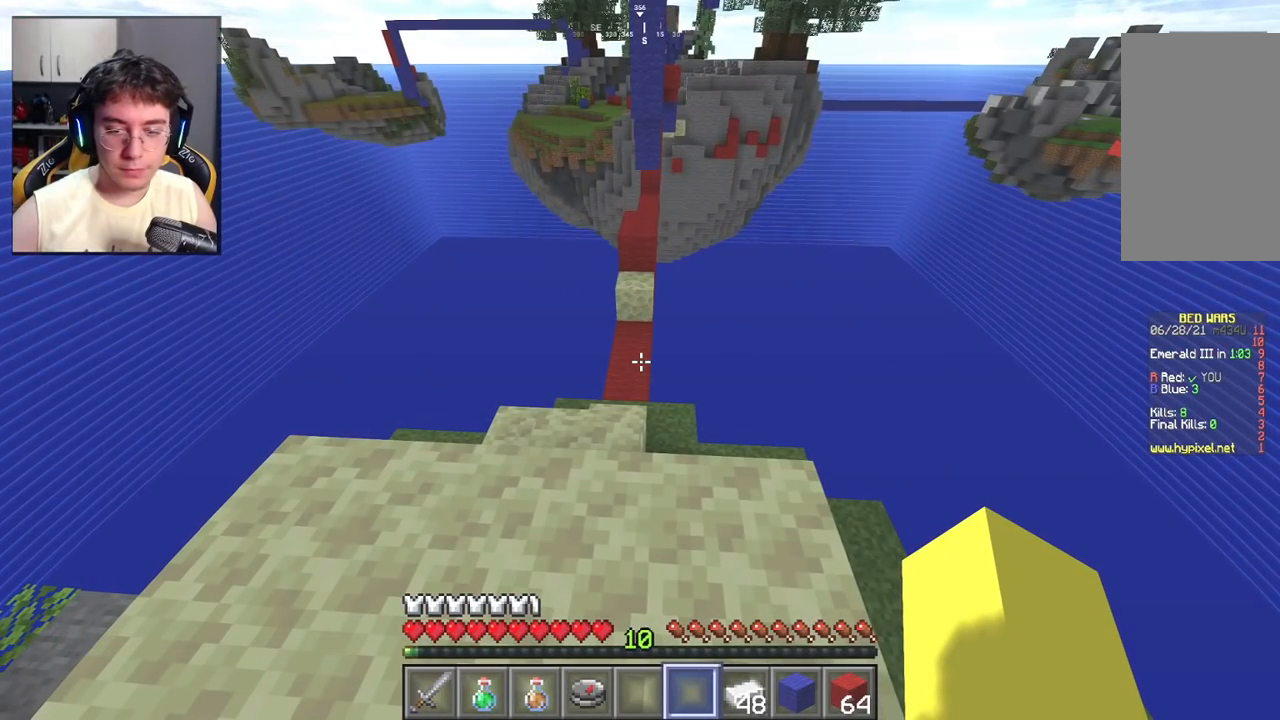
{"keys": [], "mouse": [], "events": []}
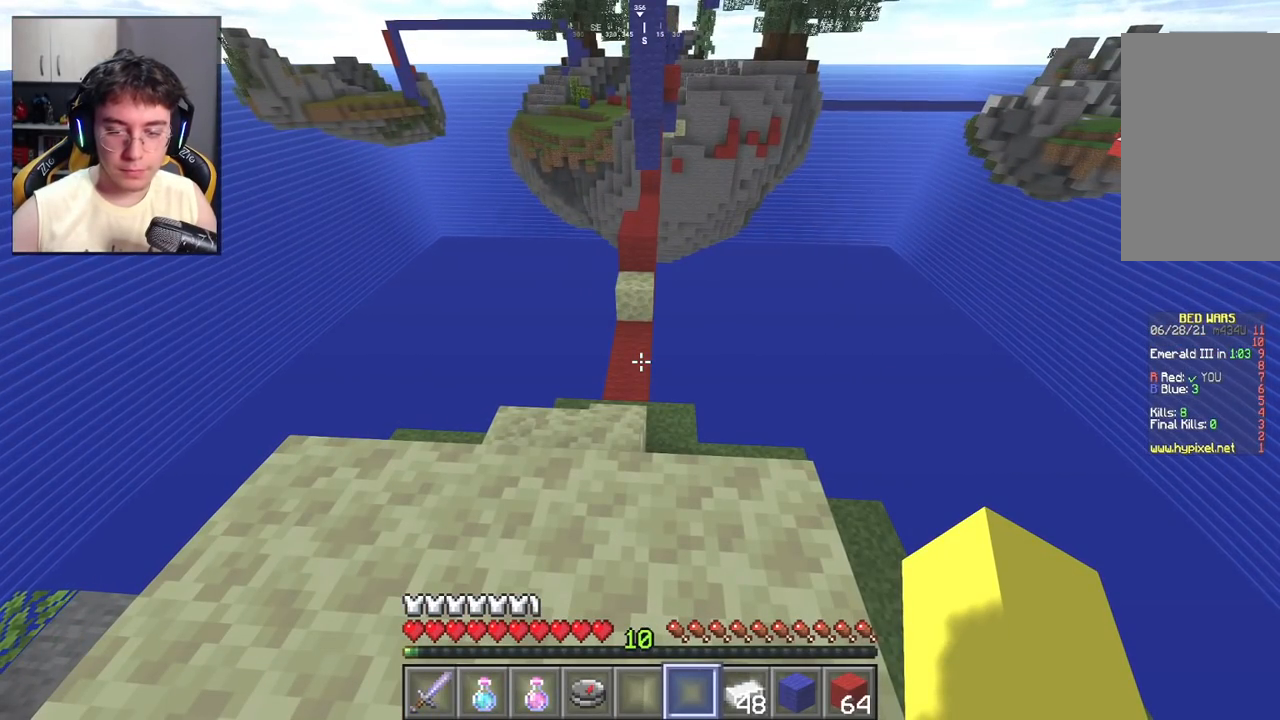
{"keys": [], "mouse": [], "events": [[250, "mouse_left", "down"], [383, "mouse_left", "up"]]}
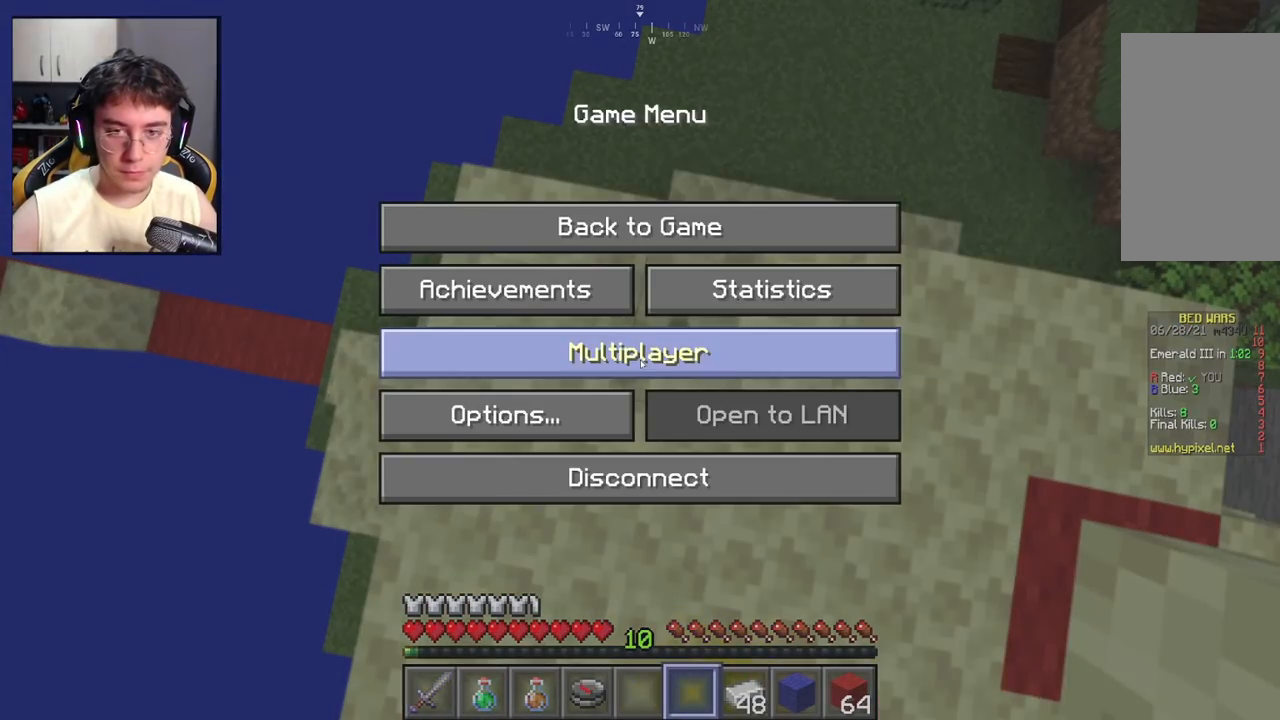
{"keys": [], "mouse": [], "events": []}
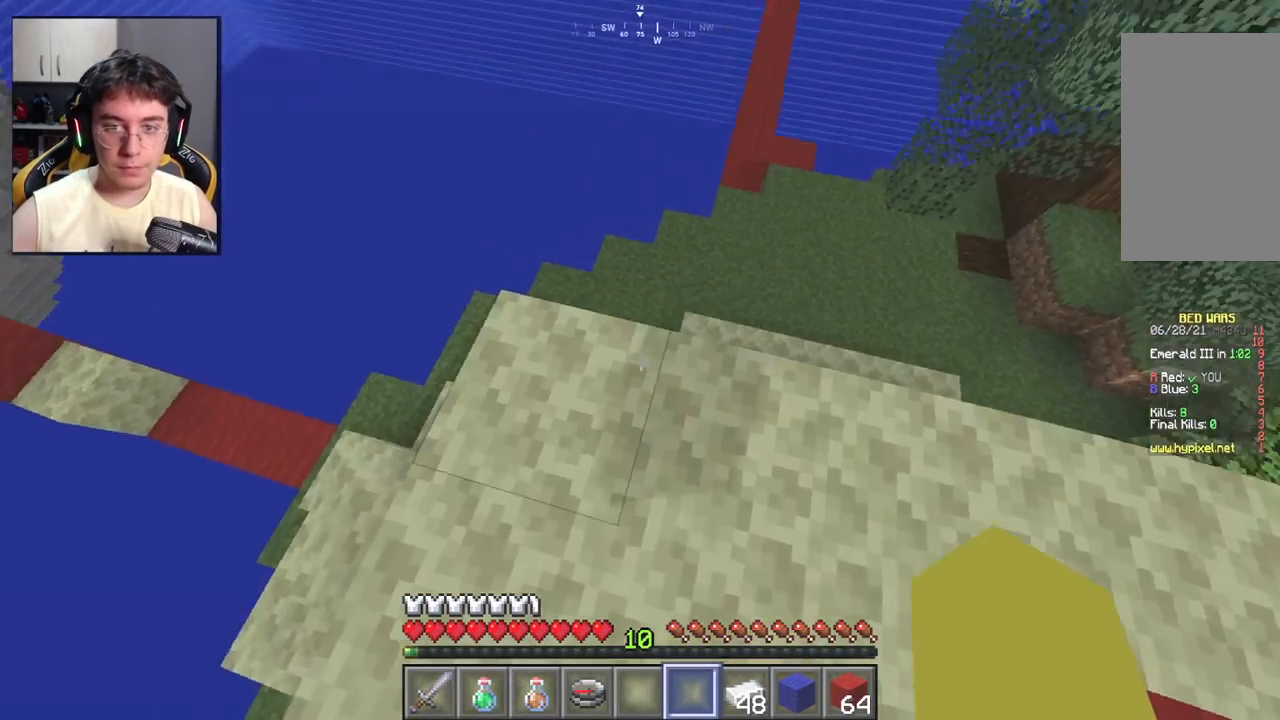
{"keys": ["w"], "mouse": [], "events": [[350, "w", "down"]]}
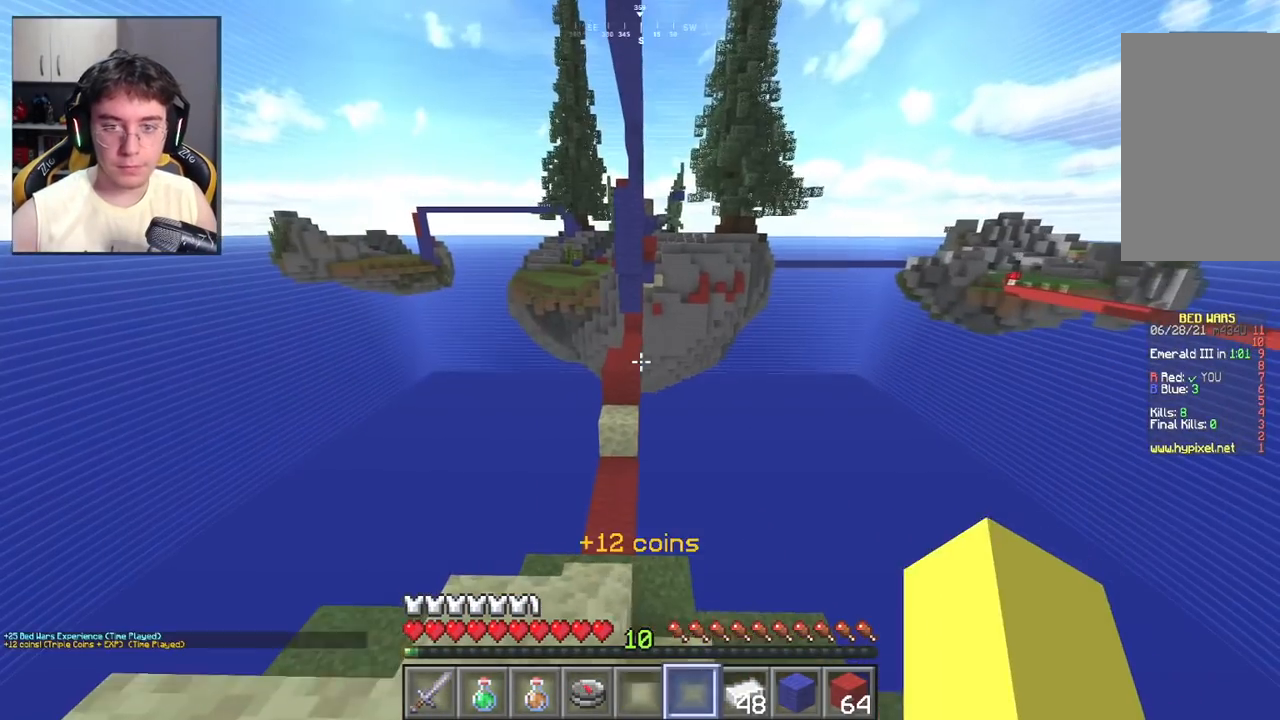
{"keys": [], "mouse": [], "events": [[267, "a", "down"], [383, "a", "up"], [467, "w", "up"]]}
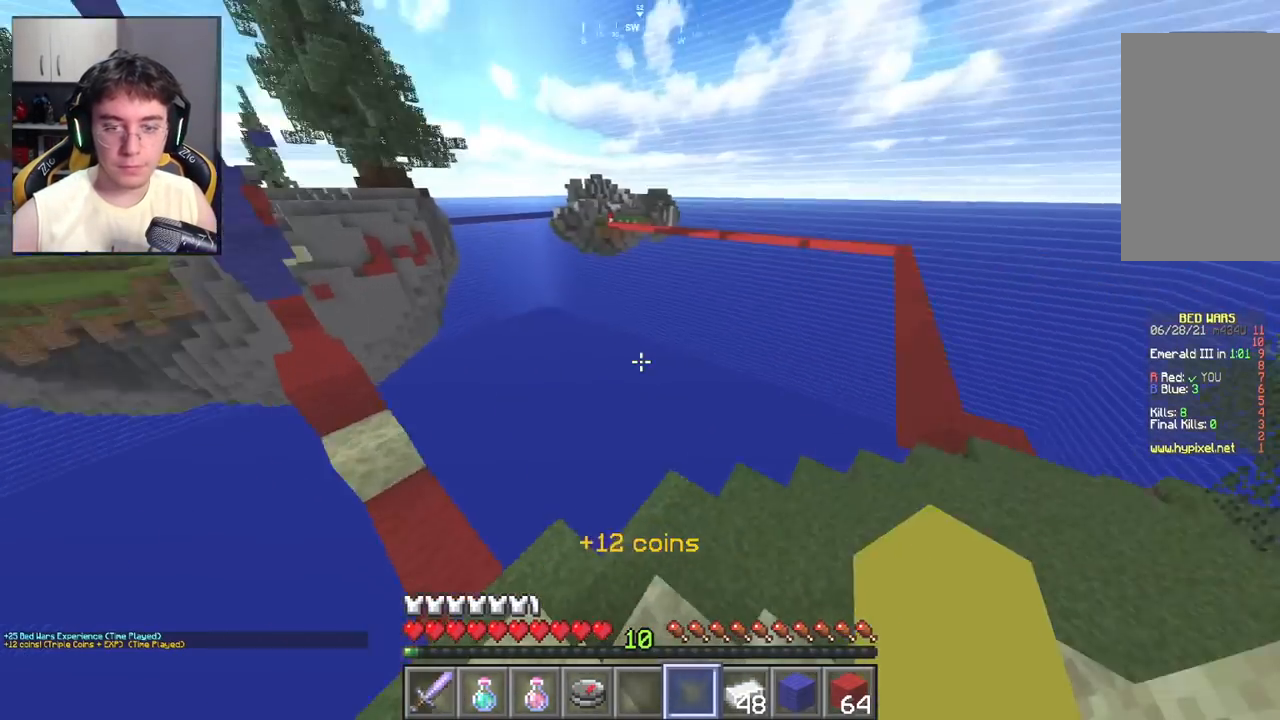
{"keys": [], "mouse": [], "events": []}
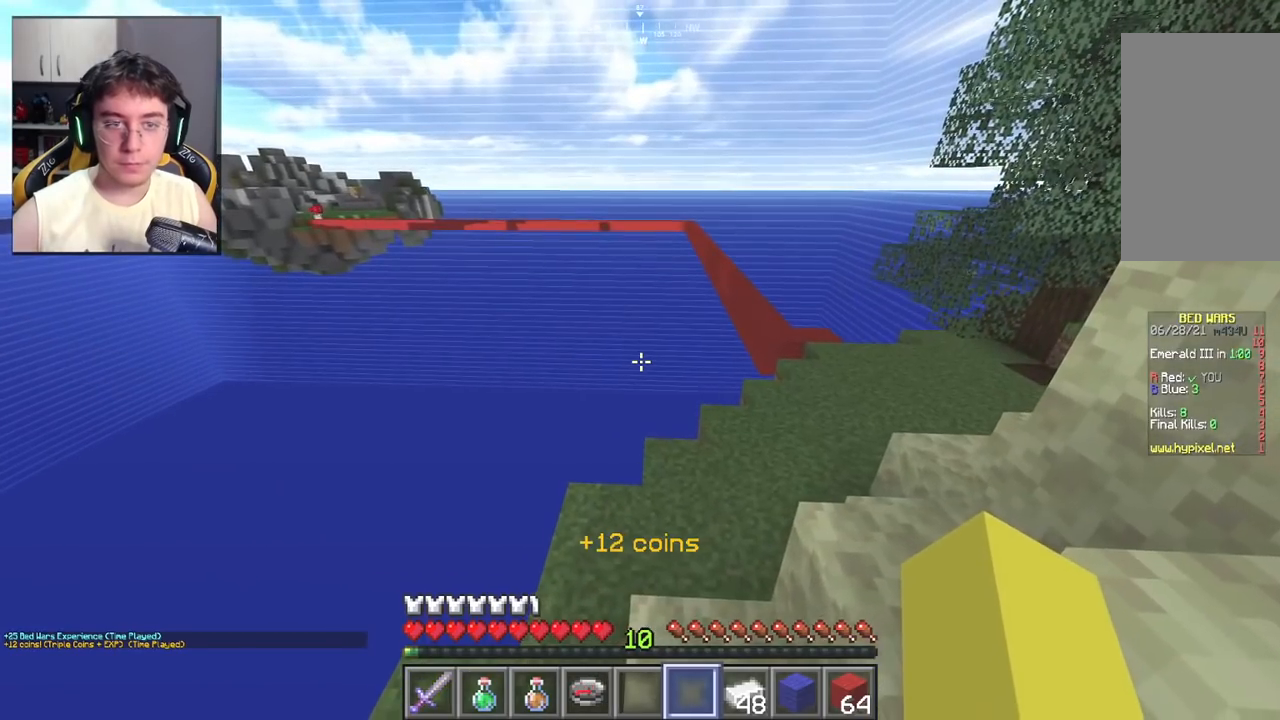
{"keys": ["w"], "mouse": [], "events": [[317, "w", "down"]]}
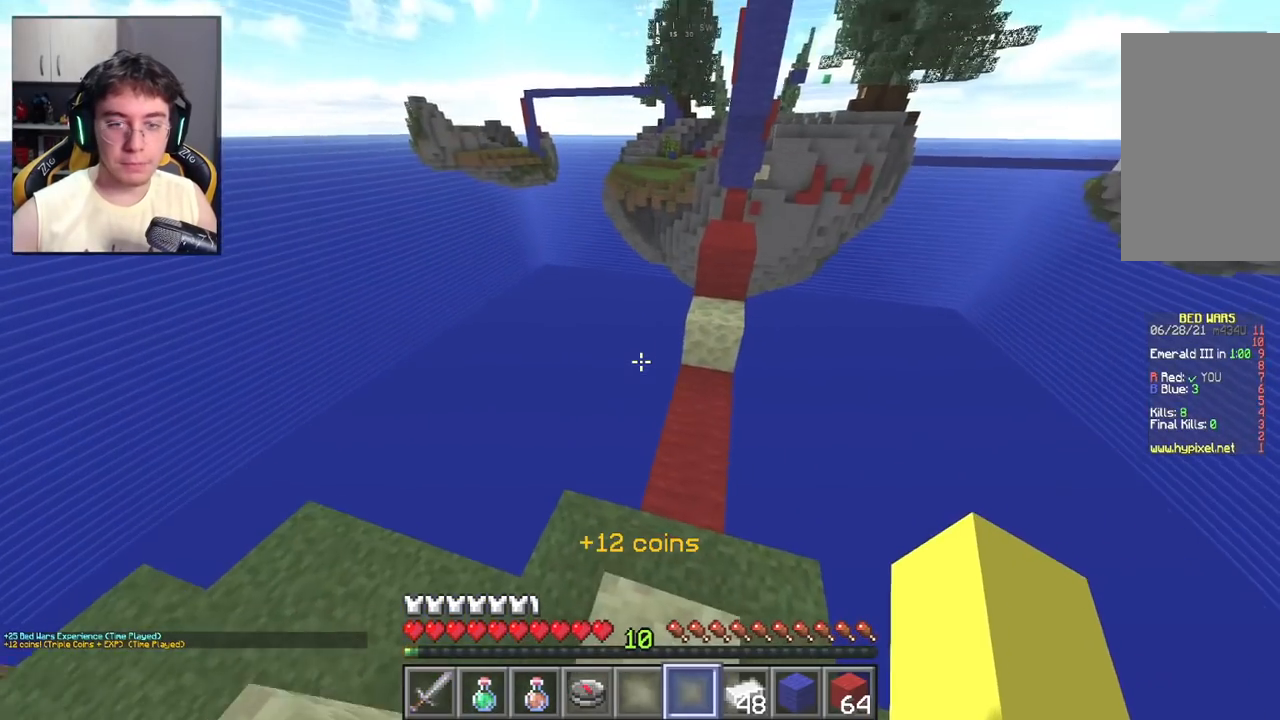
{"keys": ["d", "w"], "mouse": [], "events": [[400, "d", "down"]]}
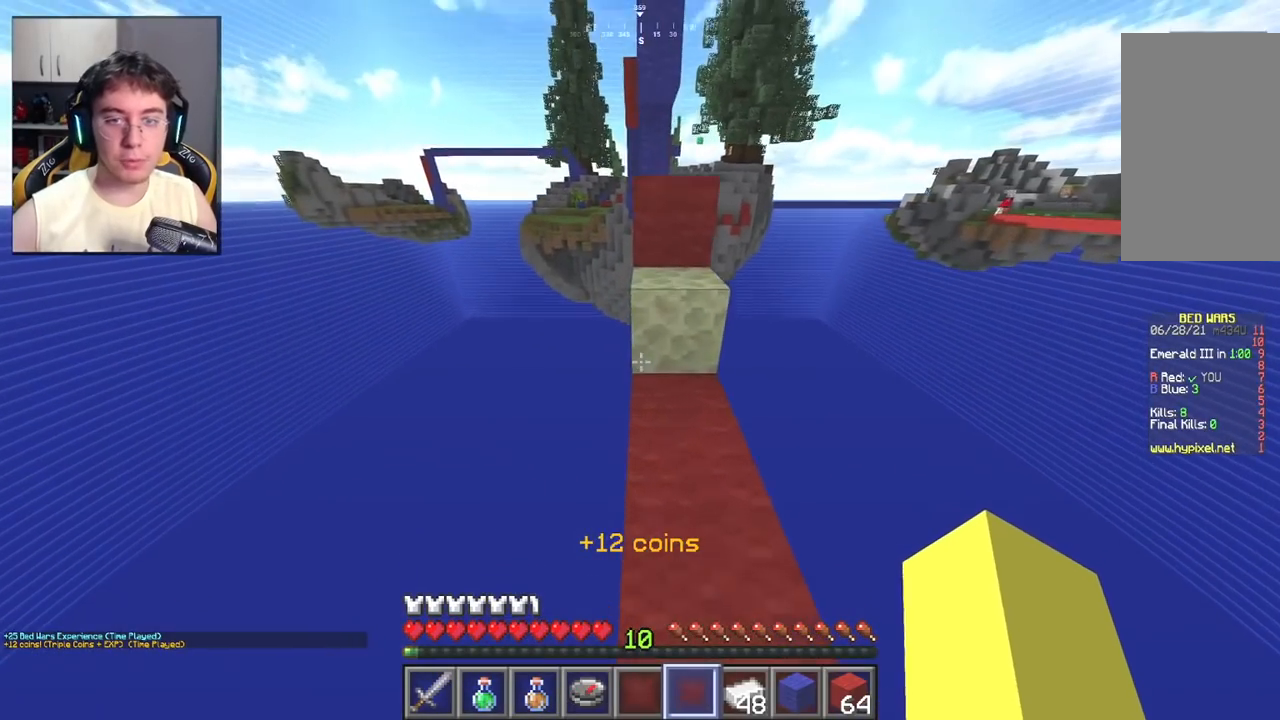
{"keys": ["w"], "mouse": [], "events": [[67, "d", "up"], [167, "space", "down"], [233, "d", "down"], [333, "d", "up"], [333, "space", "up"], [350, "a", "down"], [483, "a", "up"]]}
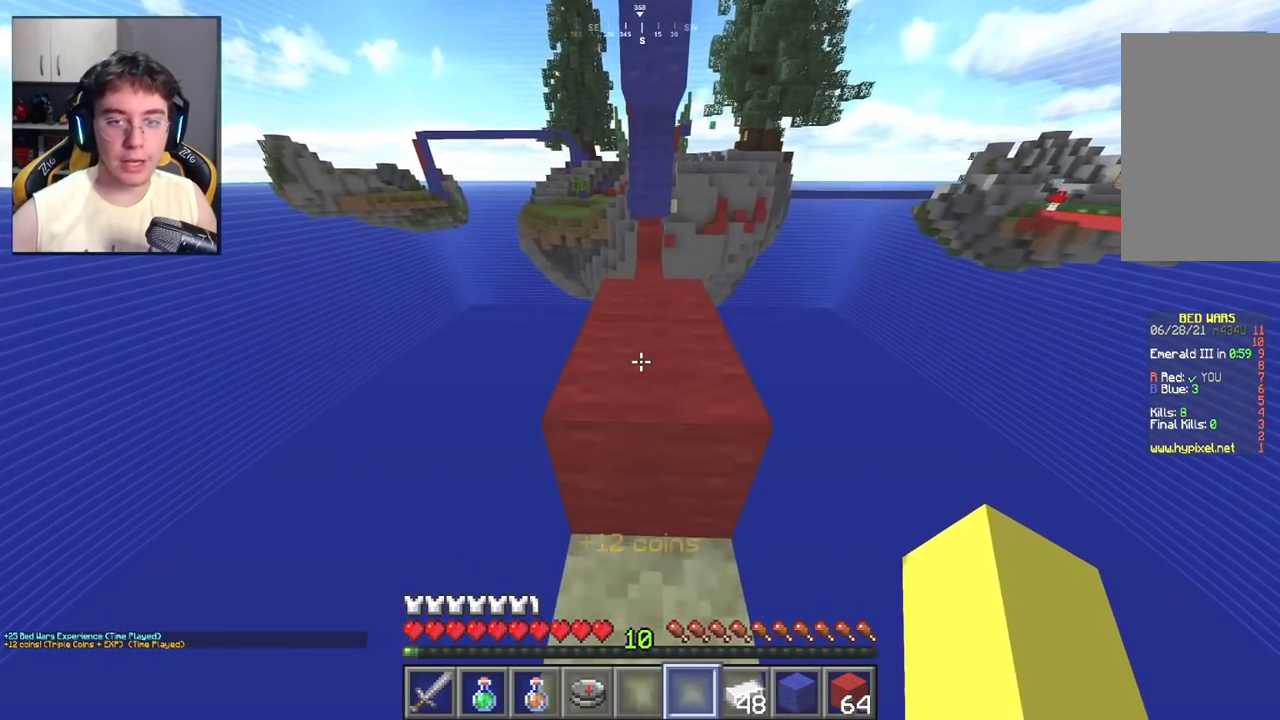
{"keys": ["w"], "mouse": [], "events": [[17, "space", "down"], [217, "space", "up"]]}
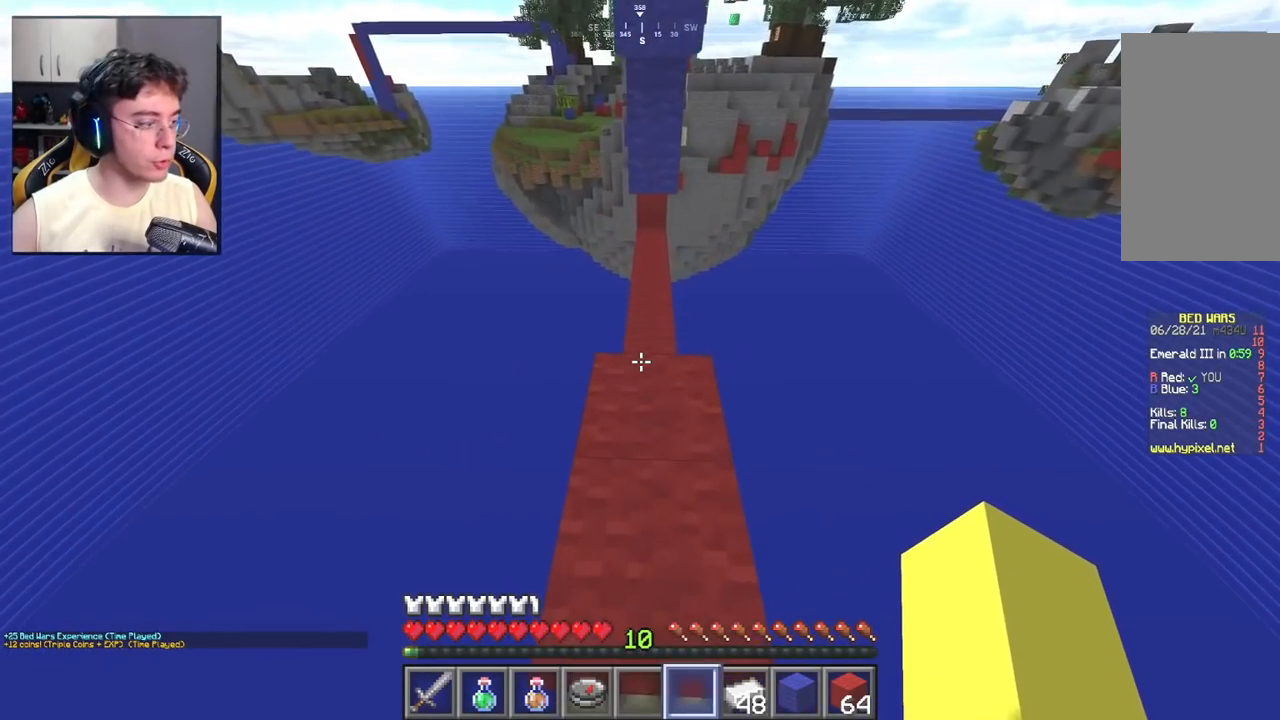
{"keys": ["w"], "mouse": [], "events": [[150, "w", "up"], [367, "w", "down"]]}
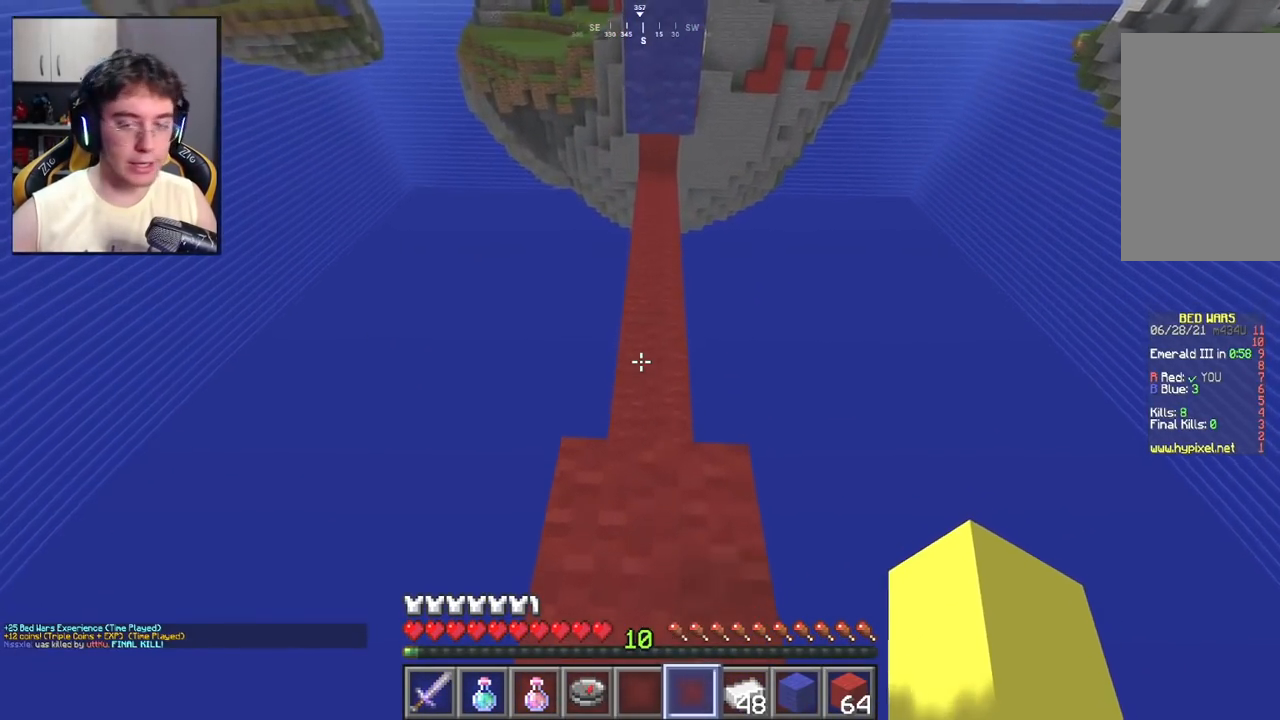
{"keys": ["w"], "mouse": [], "events": []}